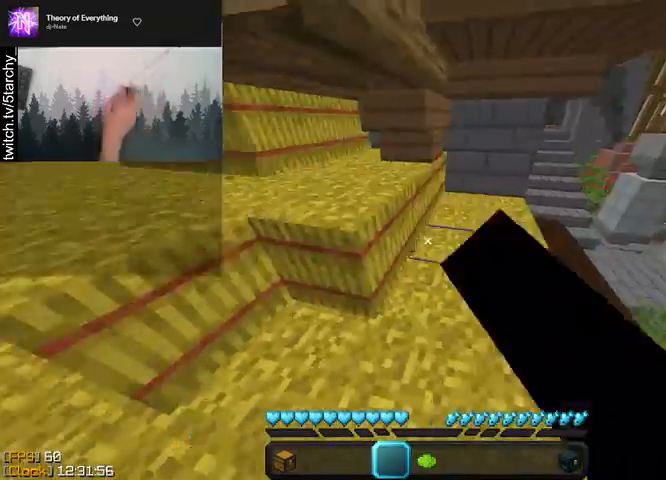
Gameplay with keyboard and mouse; each line is a JSON object with the keys and mouse buttons held at the frame after it. "events" lists presses ("down") and releases ("up") of "a", "d", "s", "shift", "space", "w", "mouse_left" and "mouse_right" between this image and that frame as [ms after this image, input, new state], when the widget could be followed in between. "mouse_left", "mouse_right" = the "left", "right" buttons of the "mouse" list. No other keys are recorded. Fast repeated clicks can show as one long hold. Mouse movement is not recorded.
{"keys": ["w"], "mouse": ["left"], "events": [[67, "mouse_left", "down"], [167, "mouse_left", "up"], [233, "d", "up"], [233, "mouse_left", "down"], [367, "mouse_left", "up"], [433, "mouse_left", "down"]]}
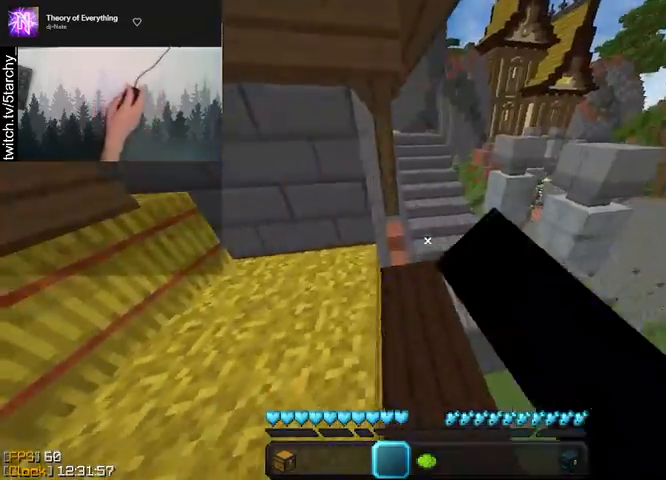
{"keys": ["space", "w"], "mouse": [], "events": [[67, "mouse_left", "up"], [200, "mouse_left", "down"], [300, "mouse_left", "up"], [400, "mouse_left", "down"], [400, "space", "down"], [500, "mouse_left", "up"]]}
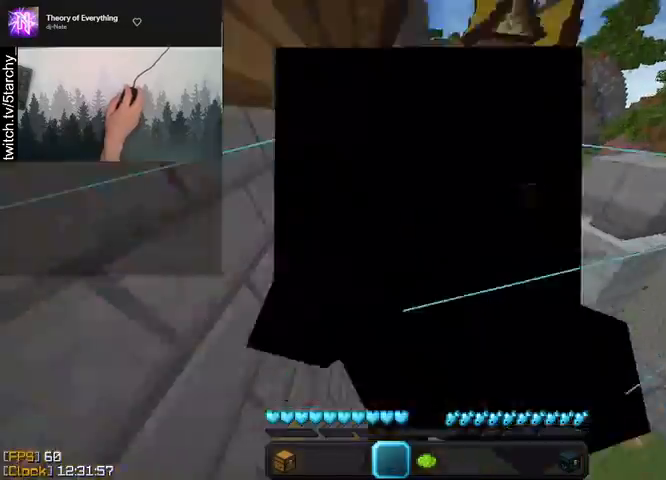
{"keys": ["space", "w"], "mouse": ["left"], "events": [[67, "mouse_left", "down"], [167, "mouse_left", "up"], [267, "mouse_left", "down"], [367, "mouse_left", "up"], [433, "mouse_left", "down"]]}
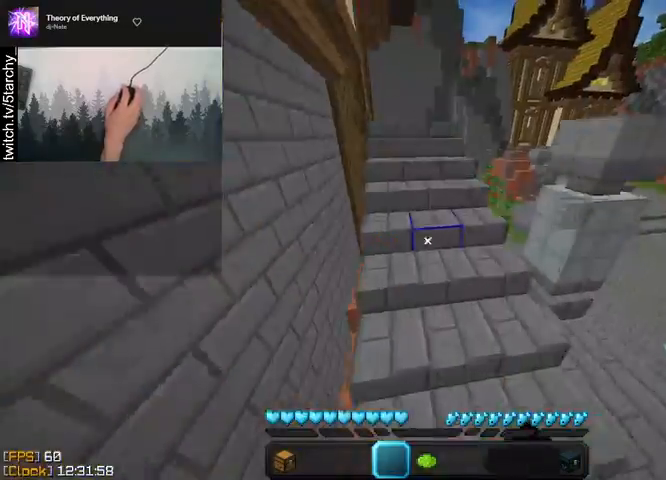
{"keys": ["w"], "mouse": [], "events": [[33, "mouse_left", "up"], [333, "space", "up"]]}
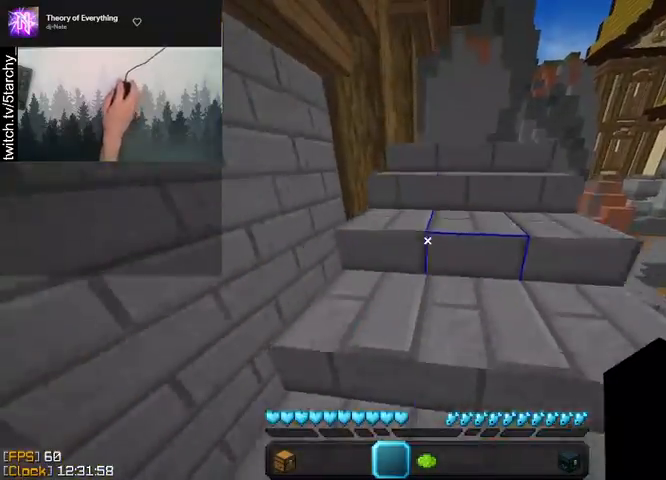
{"keys": ["d", "w"], "mouse": [], "events": [[300, "d", "down"]]}
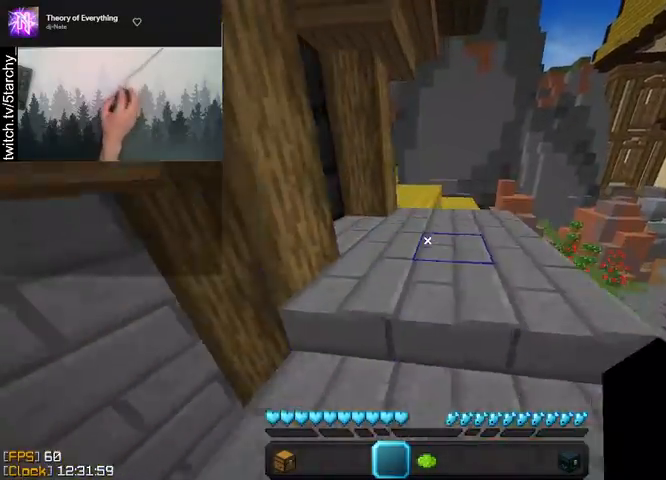
{"keys": ["w"], "mouse": [], "events": [[33, "d", "up"], [133, "mouse_left", "down"], [300, "mouse_left", "up"], [333, "mouse_left", "down"], [467, "mouse_left", "up"]]}
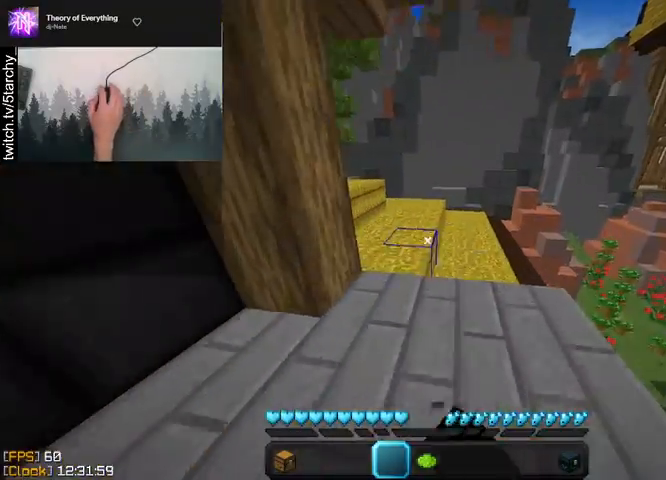
{"keys": ["a", "w"], "mouse": ["left"], "events": [[100, "mouse_left", "down"], [167, "space", "down"], [233, "mouse_left", "up"], [300, "mouse_left", "down"], [367, "a", "down"], [433, "mouse_left", "up"], [500, "mouse_left", "down"], [500, "space", "up"]]}
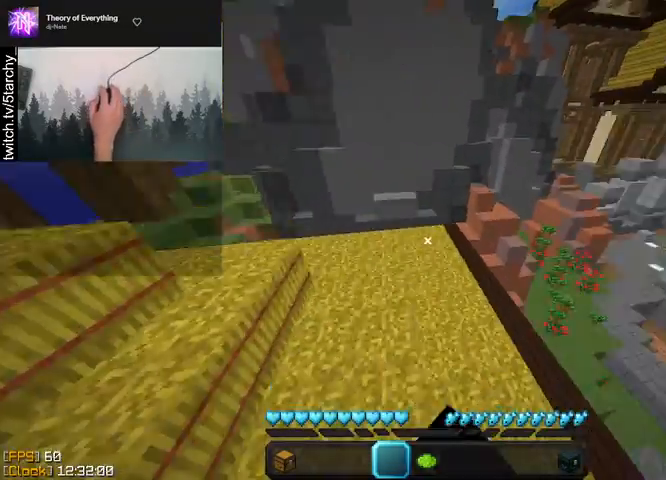
{"keys": ["w"], "mouse": ["left"], "events": [[133, "mouse_left", "up"], [200, "mouse_left", "down"], [200, "space", "down"], [300, "a", "up"], [367, "mouse_left", "up"], [433, "mouse_left", "down"], [500, "space", "up"]]}
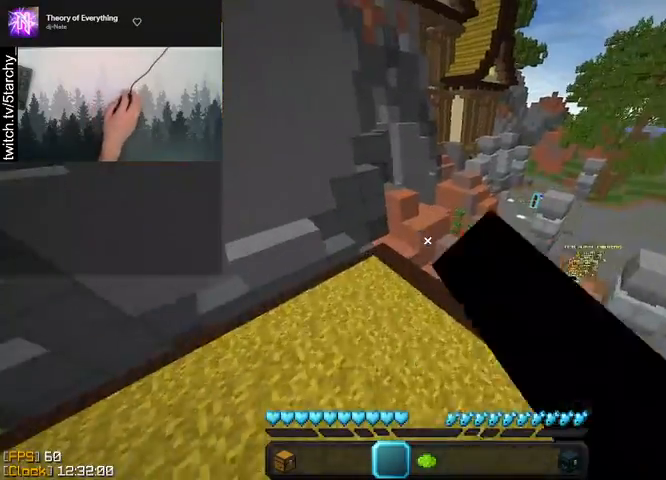
{"keys": ["w"], "mouse": [], "events": [[33, "a", "down"], [33, "mouse_left", "up"], [133, "mouse_left", "down"], [267, "mouse_left", "up"], [367, "mouse_left", "down"], [467, "a", "up"], [467, "mouse_left", "up"]]}
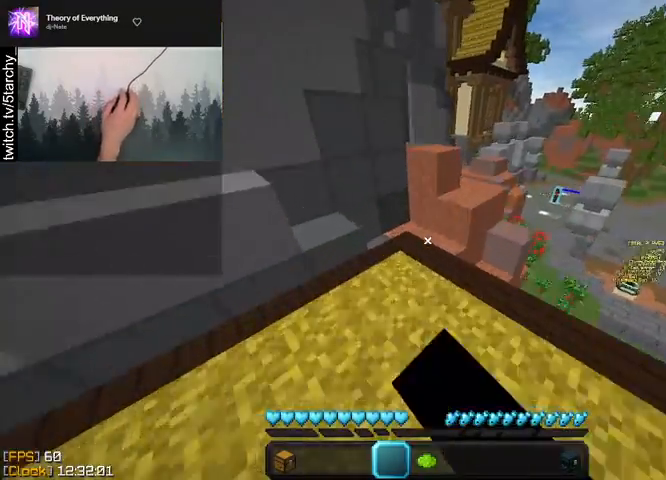
{"keys": ["d", "w"], "mouse": [], "events": [[300, "space", "down"], [367, "d", "down"], [467, "space", "up"]]}
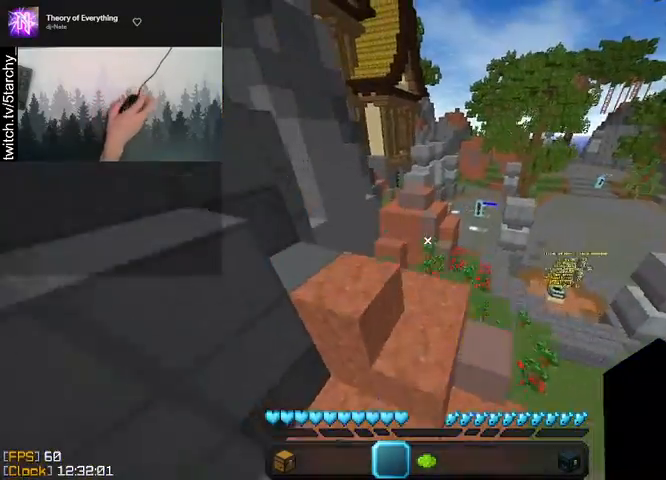
{"keys": ["a", "w"], "mouse": [], "events": [[367, "d", "up"], [400, "a", "down"]]}
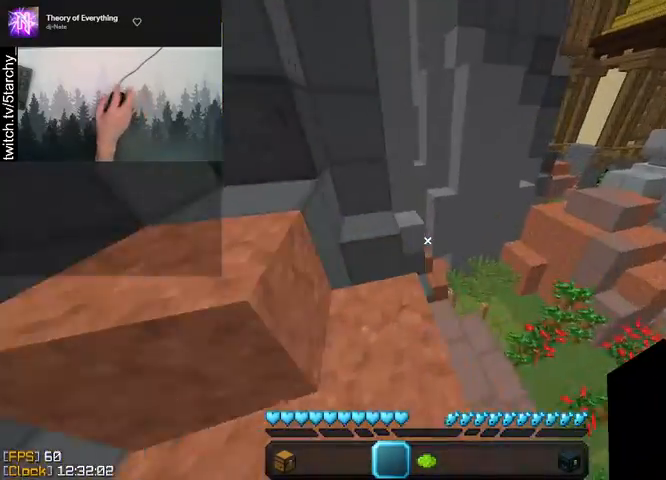
{"keys": ["a"], "mouse": [], "events": [[67, "a", "up"], [167, "space", "down"], [233, "w", "up"], [300, "space", "up"], [467, "a", "down"]]}
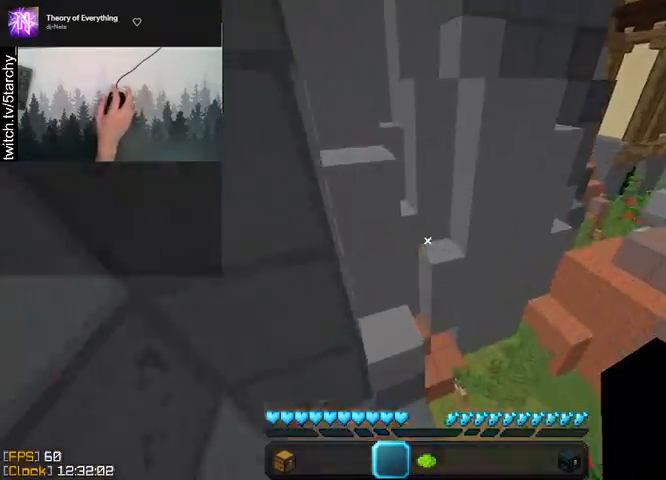
{"keys": ["a", "d", "w"], "mouse": [], "events": [[100, "a", "up"], [267, "w", "down"], [300, "space", "down"], [333, "d", "down"], [500, "a", "down"], [500, "space", "up"]]}
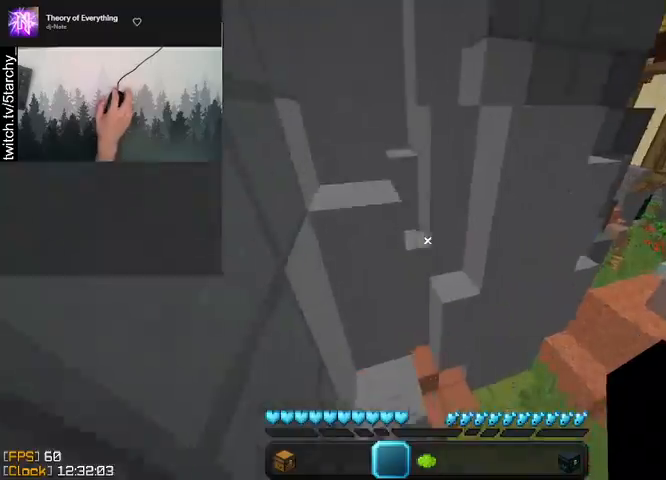
{"keys": ["a"], "mouse": [], "events": [[33, "d", "up"], [267, "w", "up"]]}
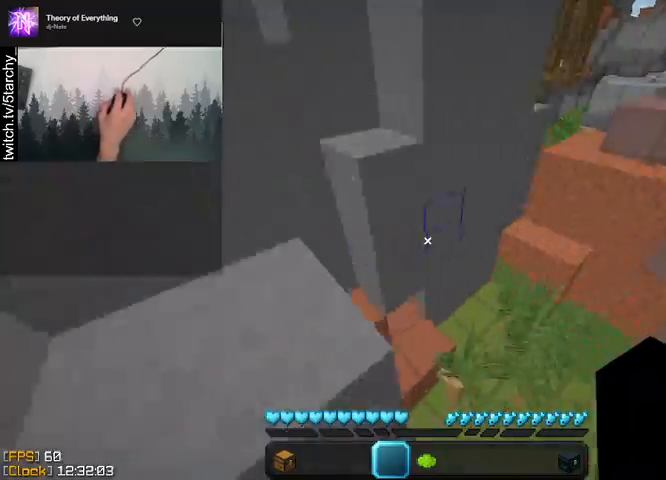
{"keys": ["w"], "mouse": [], "events": [[267, "a", "up"], [333, "d", "down"], [500, "d", "up"], [500, "w", "down"]]}
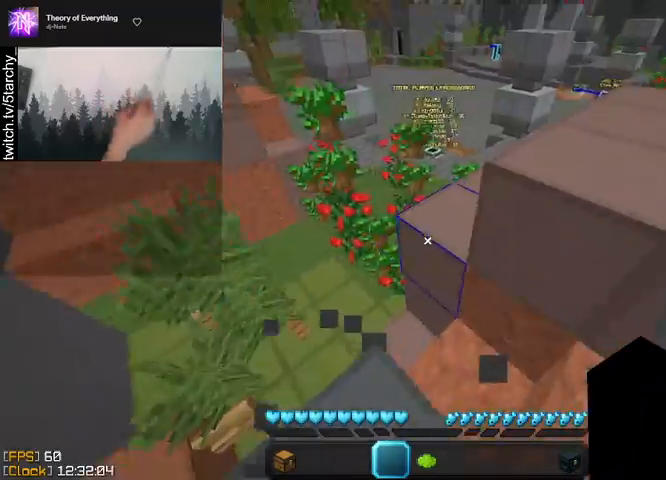
{"keys": ["d", "space", "w"], "mouse": [], "events": [[100, "space", "down"], [233, "d", "down"], [433, "space", "up"], [500, "space", "down"]]}
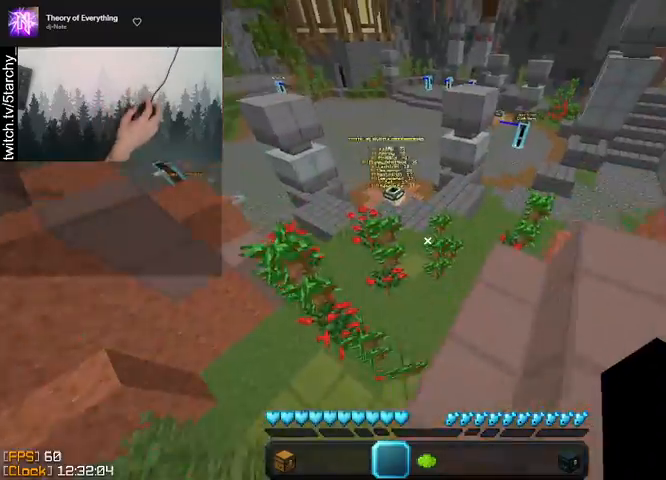
{"keys": ["w"], "mouse": ["left"], "events": [[33, "space", "up"], [400, "mouse_left", "down"], [433, "d", "up"]]}
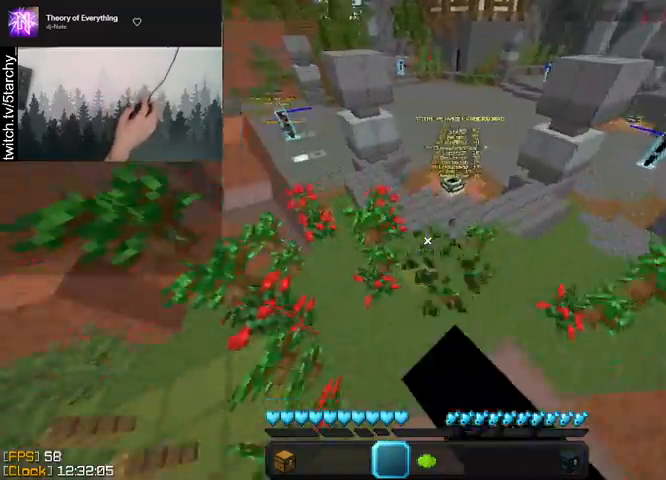
{"keys": ["w"], "mouse": [], "events": [[100, "a", "down"], [100, "space", "down"], [133, "mouse_left", "up"], [167, "mouse_left", "down"], [267, "mouse_left", "up"], [333, "mouse_left", "down"], [333, "space", "up"], [433, "a", "up"], [433, "mouse_left", "up"]]}
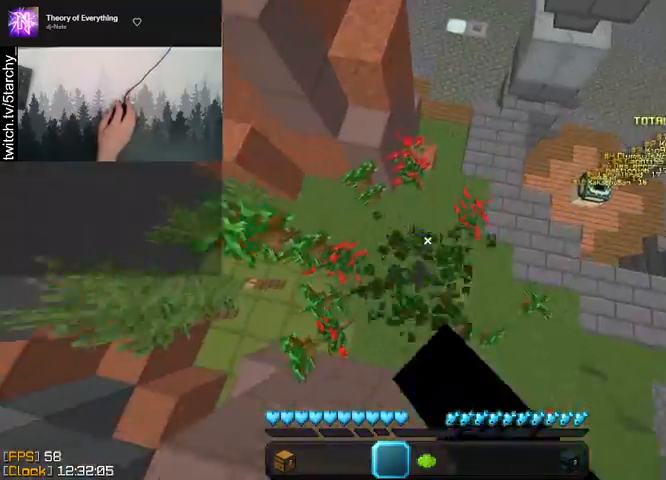
{"keys": ["space", "w"], "mouse": [], "events": [[33, "mouse_left", "down"], [67, "space", "down"], [133, "mouse_left", "up"], [133, "space", "up"], [200, "mouse_left", "down"], [300, "space", "down"], [367, "mouse_left", "up"]]}
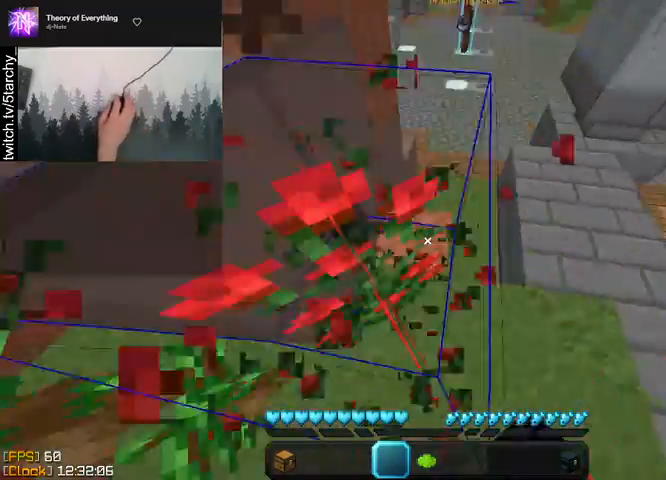
{"keys": ["space", "w"], "mouse": [], "events": [[67, "space", "up"], [433, "space", "down"]]}
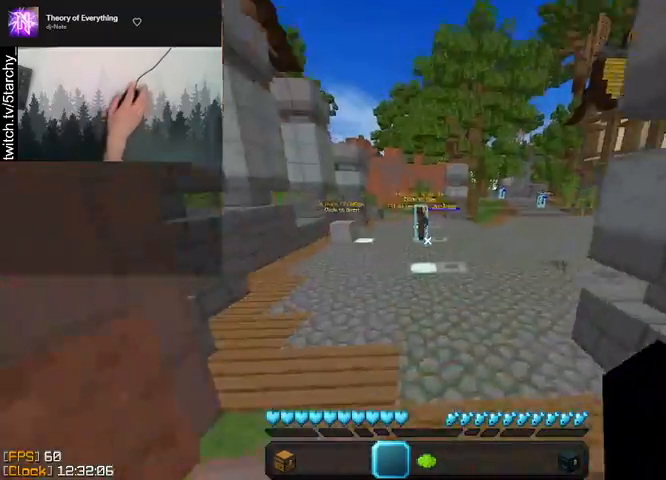
{"keys": ["space", "w"], "mouse": [], "events": [[33, "mouse_left", "down"], [133, "mouse_left", "up"]]}
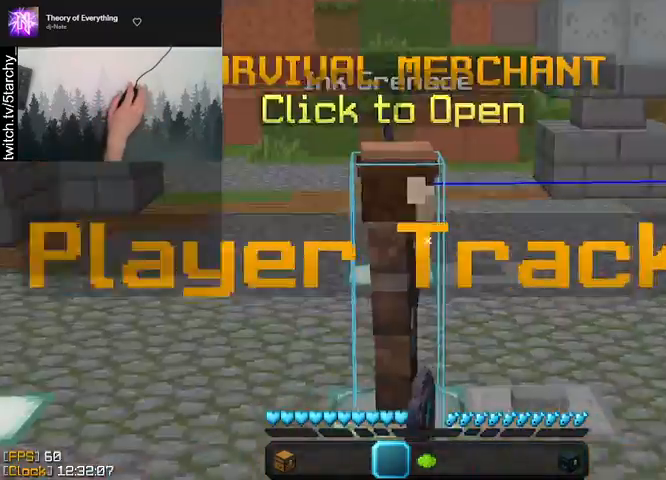
{"keys": ["space", "w"], "mouse": [], "events": []}
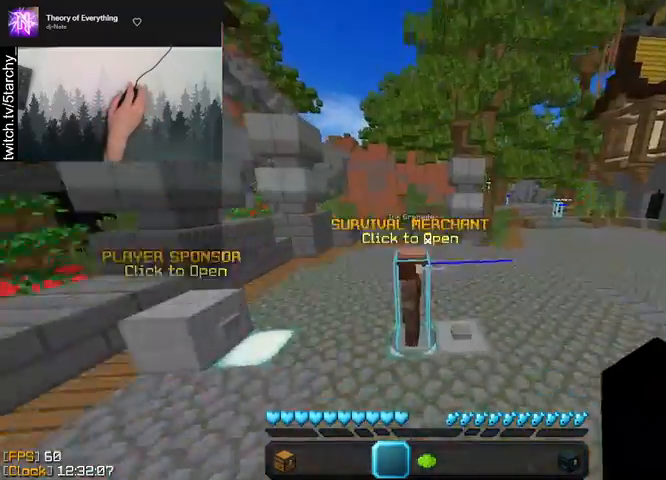
{"keys": ["w"], "mouse": []}
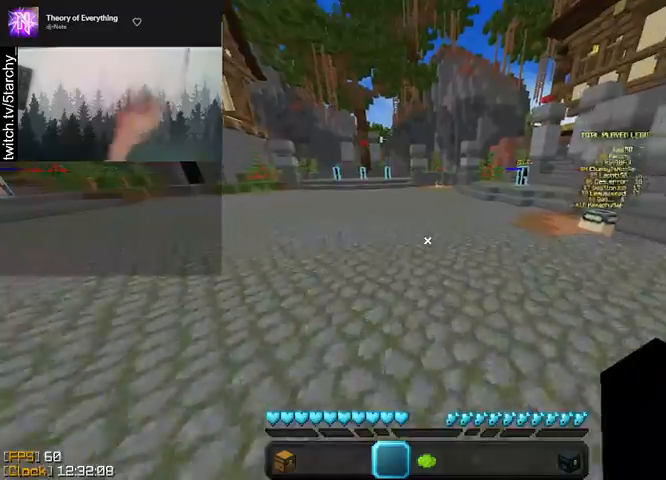
{"keys": ["space", "w"], "mouse": [], "events": [[433, "space", "down"]]}
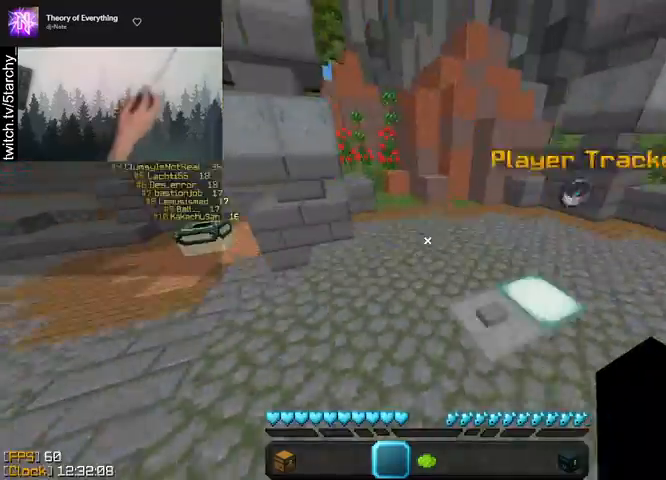
{"keys": ["w"], "mouse": [], "events": [[200, "space", "up"]]}
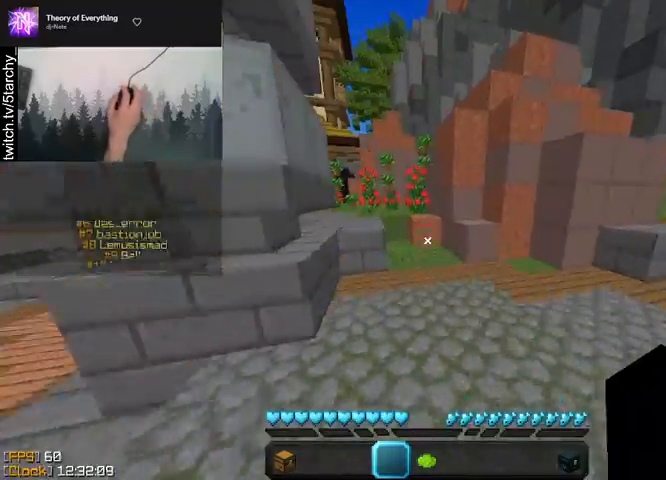
{"keys": ["a", "w"], "mouse": ["left"], "events": [[33, "space", "down"], [67, "mouse_left", "down"], [133, "mouse_left", "up"], [233, "space", "up"], [333, "a", "down"], [500, "mouse_left", "down"]]}
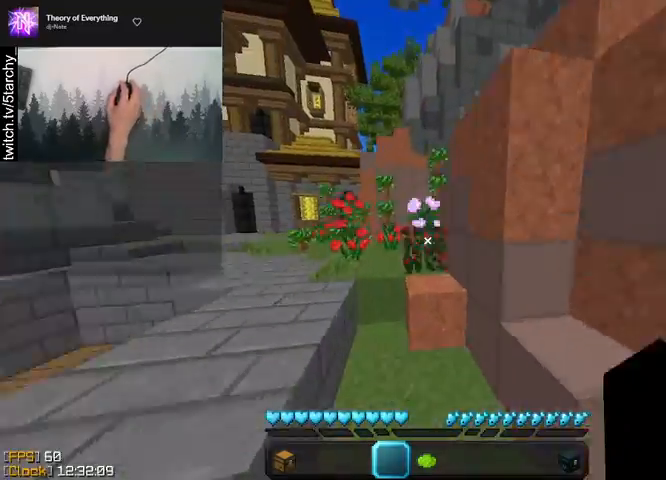
{"keys": ["a"], "mouse": ["left"], "events": [[133, "mouse_left", "up"], [133, "space", "down"], [200, "mouse_left", "down"], [267, "w", "up"], [300, "mouse_left", "up"], [333, "space", "up"], [467, "mouse_left", "down"]]}
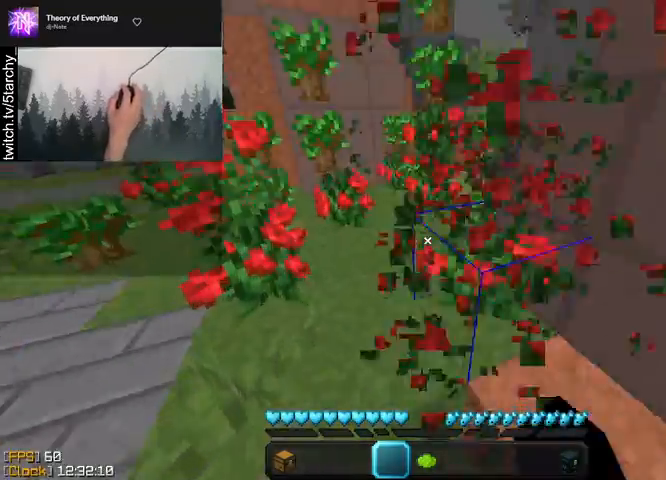
{"keys": ["w"], "mouse": [], "events": [[33, "mouse_left", "up"], [200, "mouse_left", "down"], [300, "mouse_left", "up"], [433, "a", "up"], [433, "w", "down"]]}
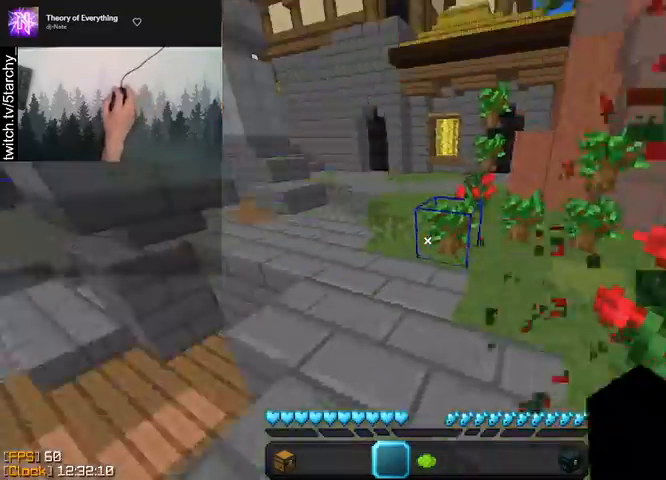
{"keys": ["space", "w"], "mouse": [], "events": [[233, "space", "down"]]}
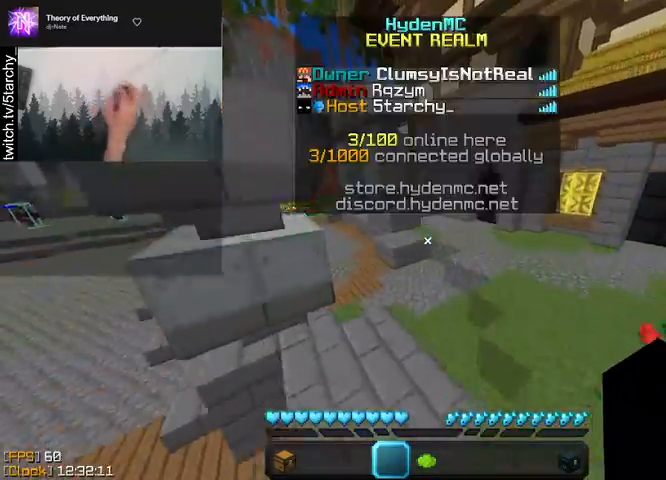
{"keys": ["space", "w"], "mouse": [], "events": []}
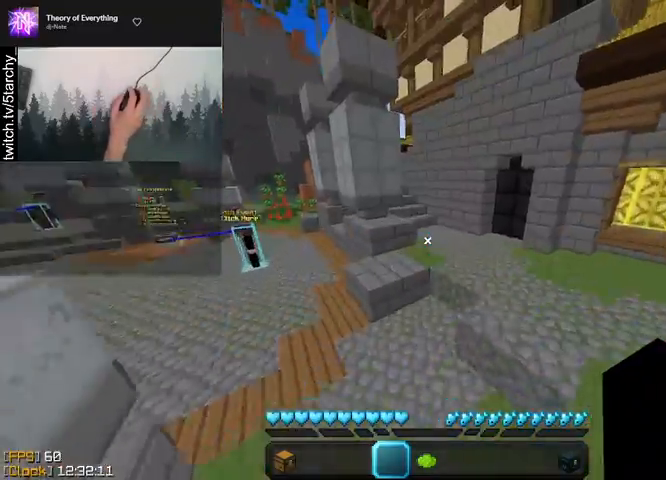
{"keys": ["space", "w"], "mouse": [], "events": [[200, "space", "up"], [367, "space", "down"]]}